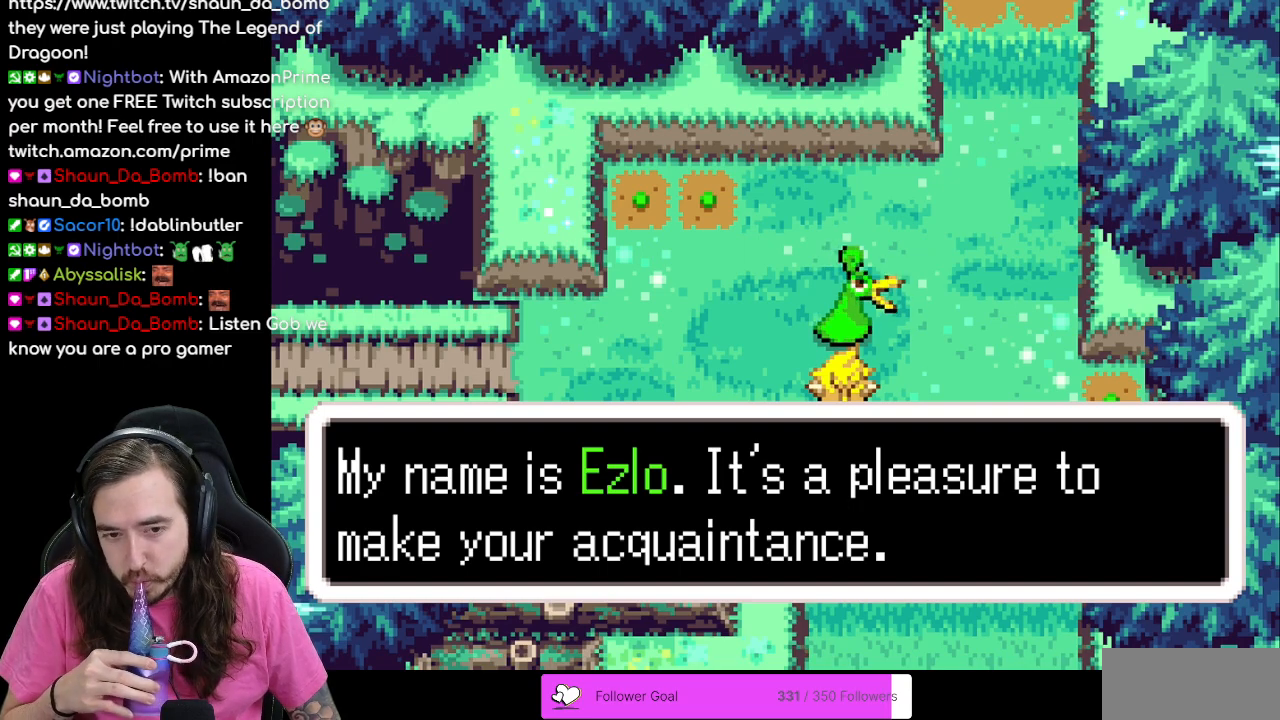
Gameplay with a controller (Nintendo layout); each line is a JSON object with the inputs held at the frame after it. "events" lists button and stick changes between this image and that frame as [ms after this image, input, new state], when the widget could be followed in between. Not read: L1 L3 R3.
{"buttons": ["B"], "events": [[217, "B", "down"]]}
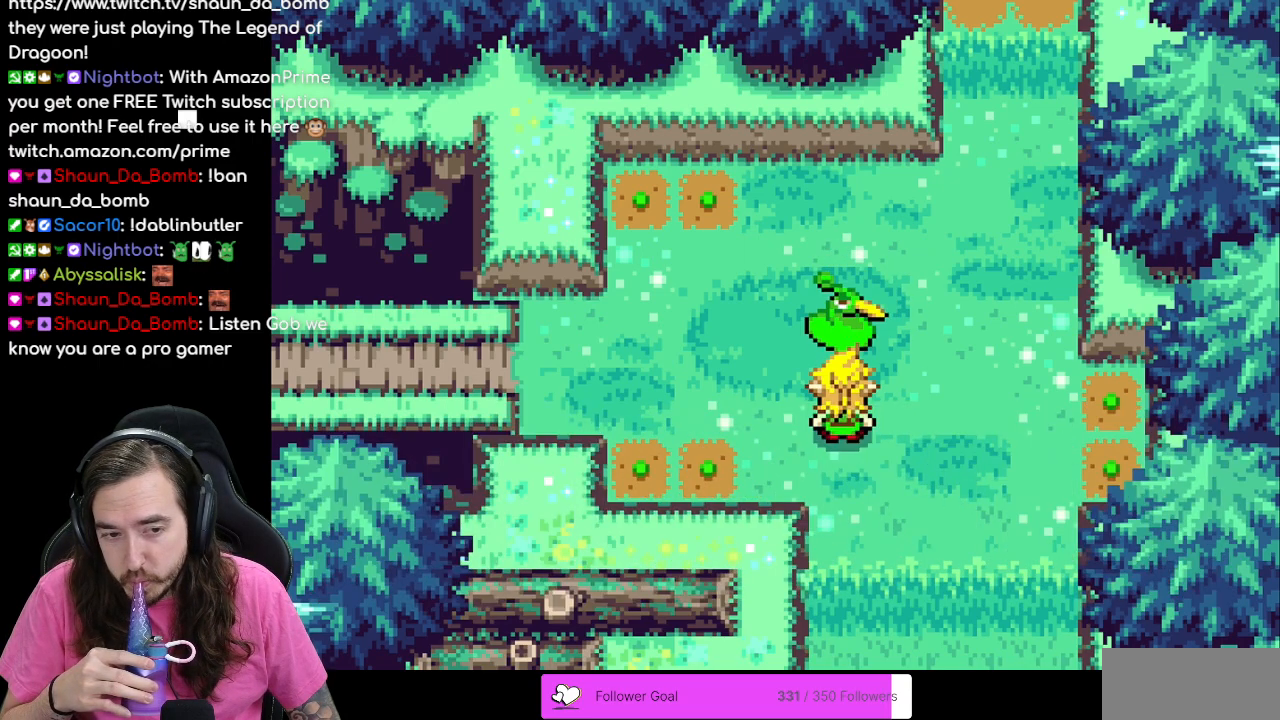
{"buttons": ["B"], "events": []}
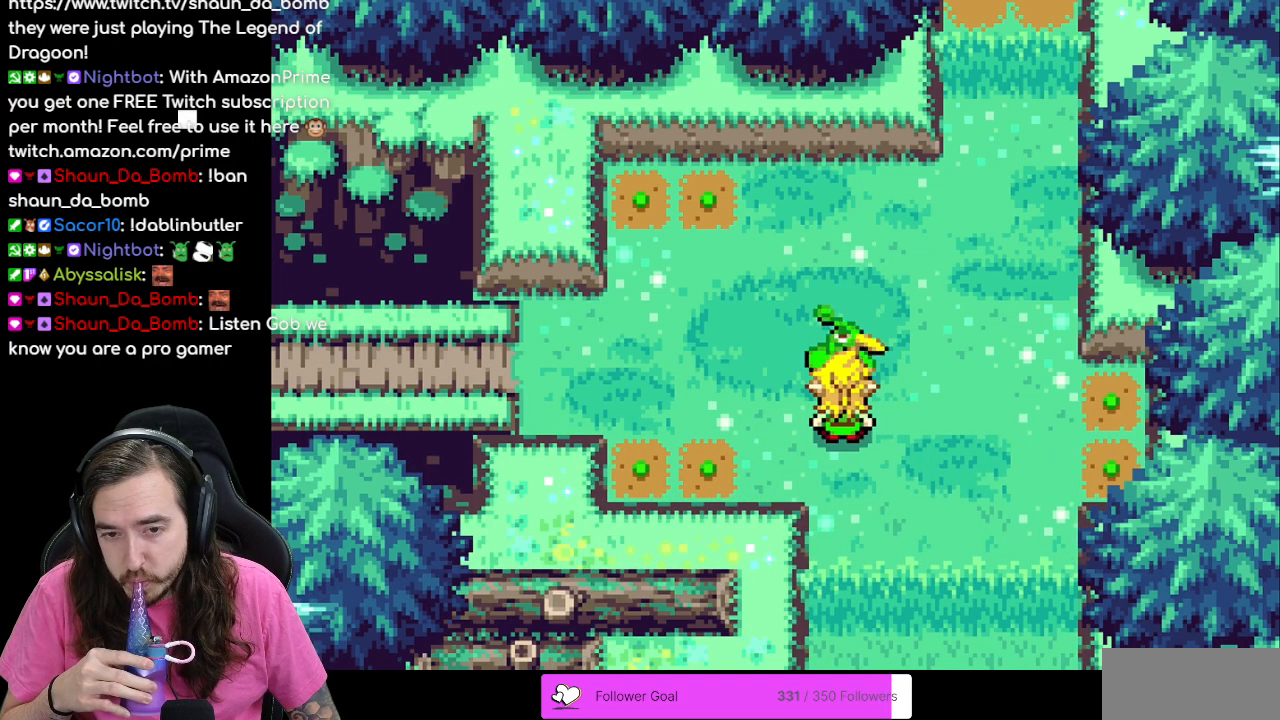
{"buttons": ["B"], "events": []}
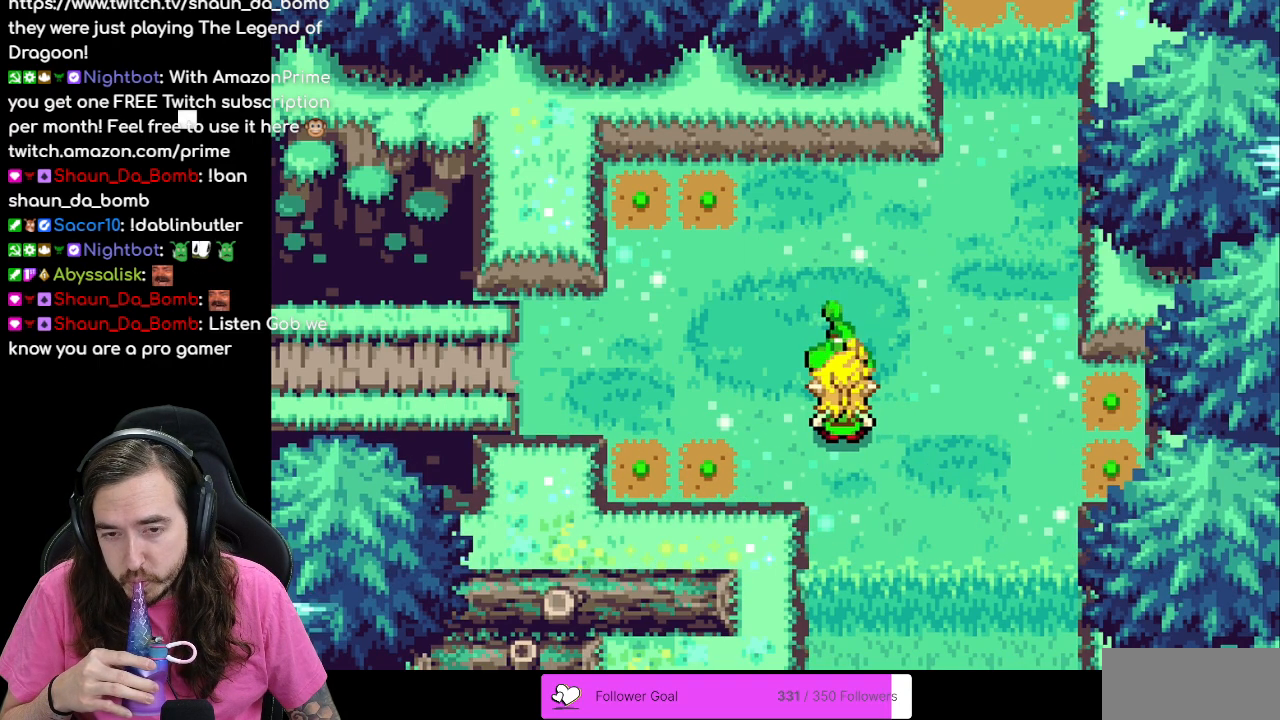
{"buttons": [], "events": [[100, "B", "up"]]}
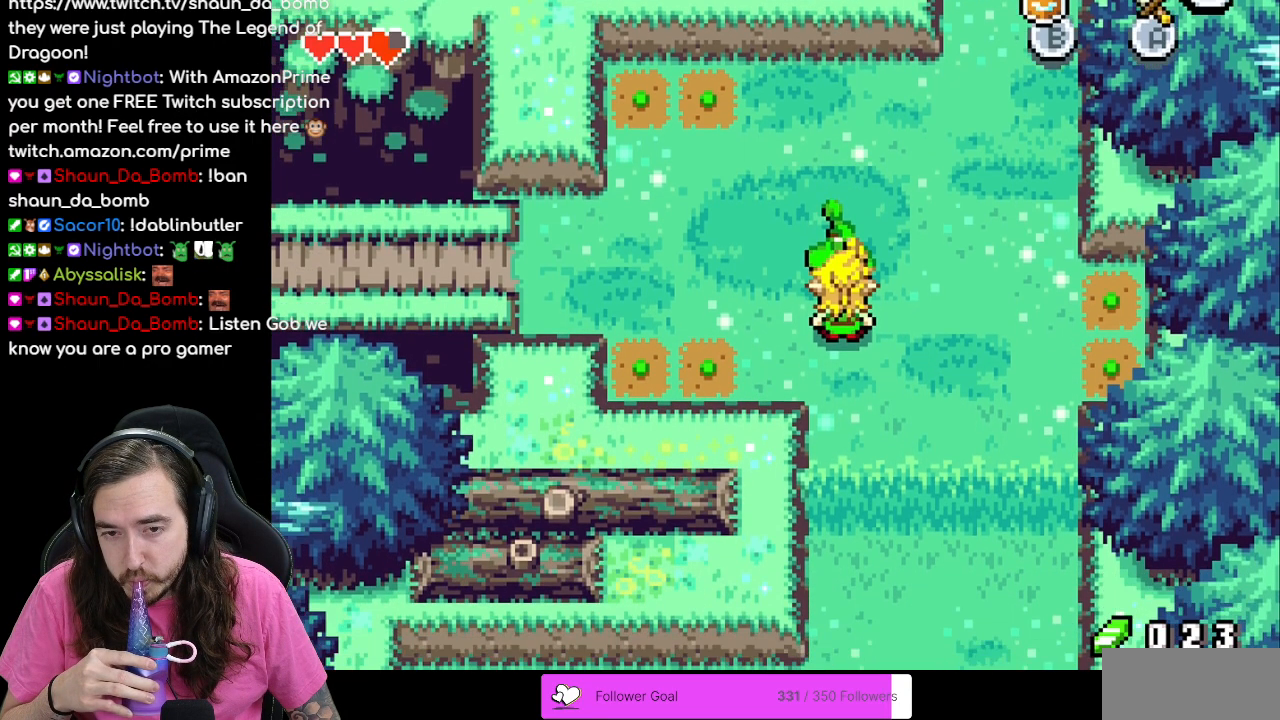
{"buttons": ["B"], "events": [[467, "B", "down"]]}
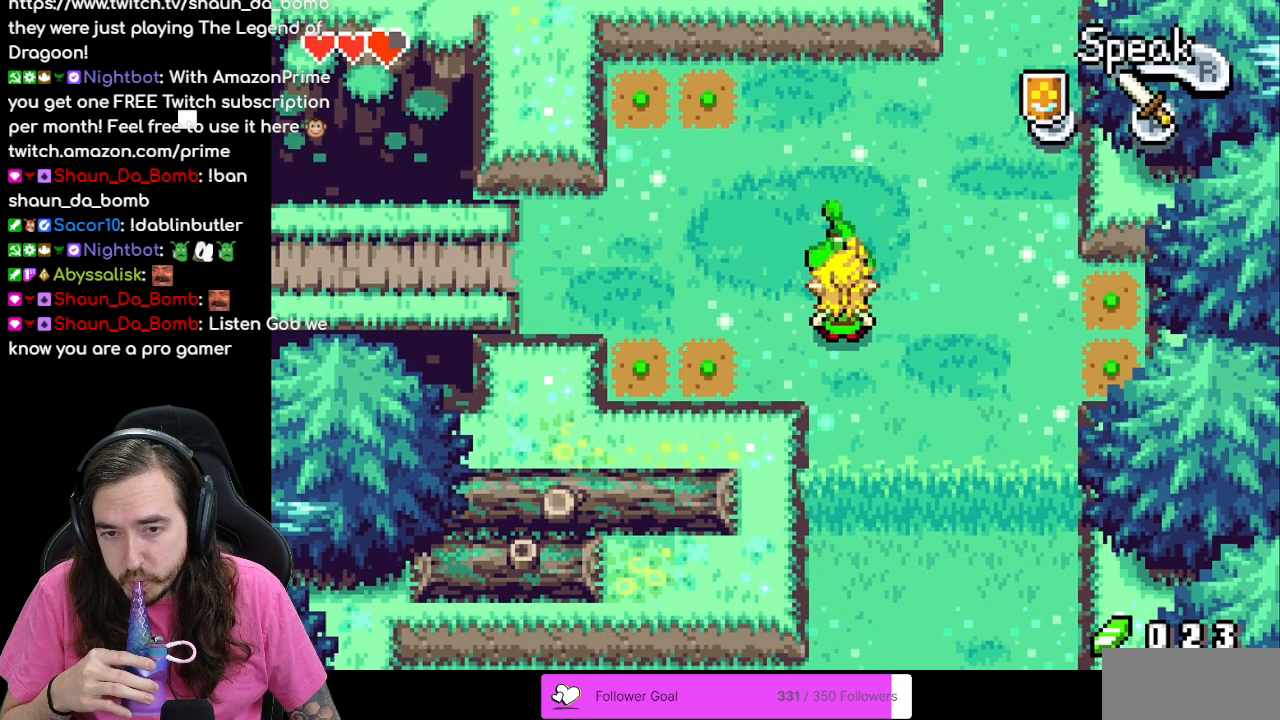
{"buttons": [], "events": [[33, "B", "up"]]}
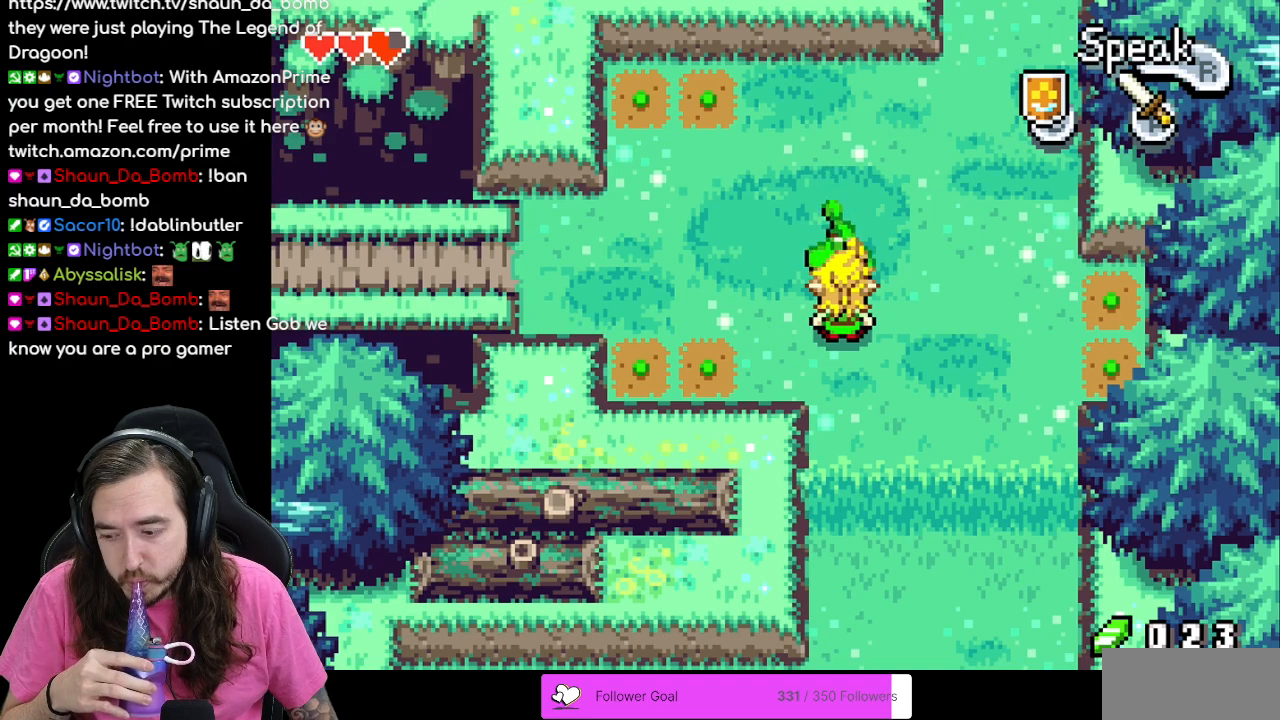
{"buttons": [], "events": []}
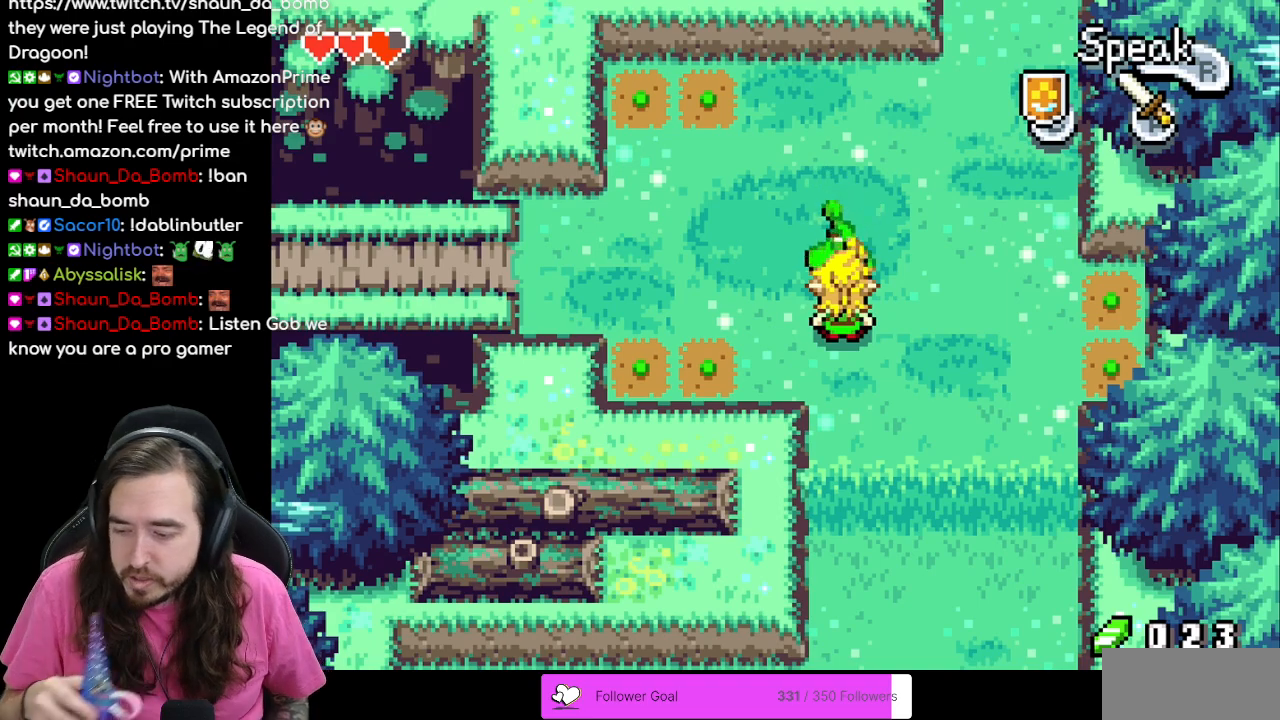
{"buttons": [], "events": []}
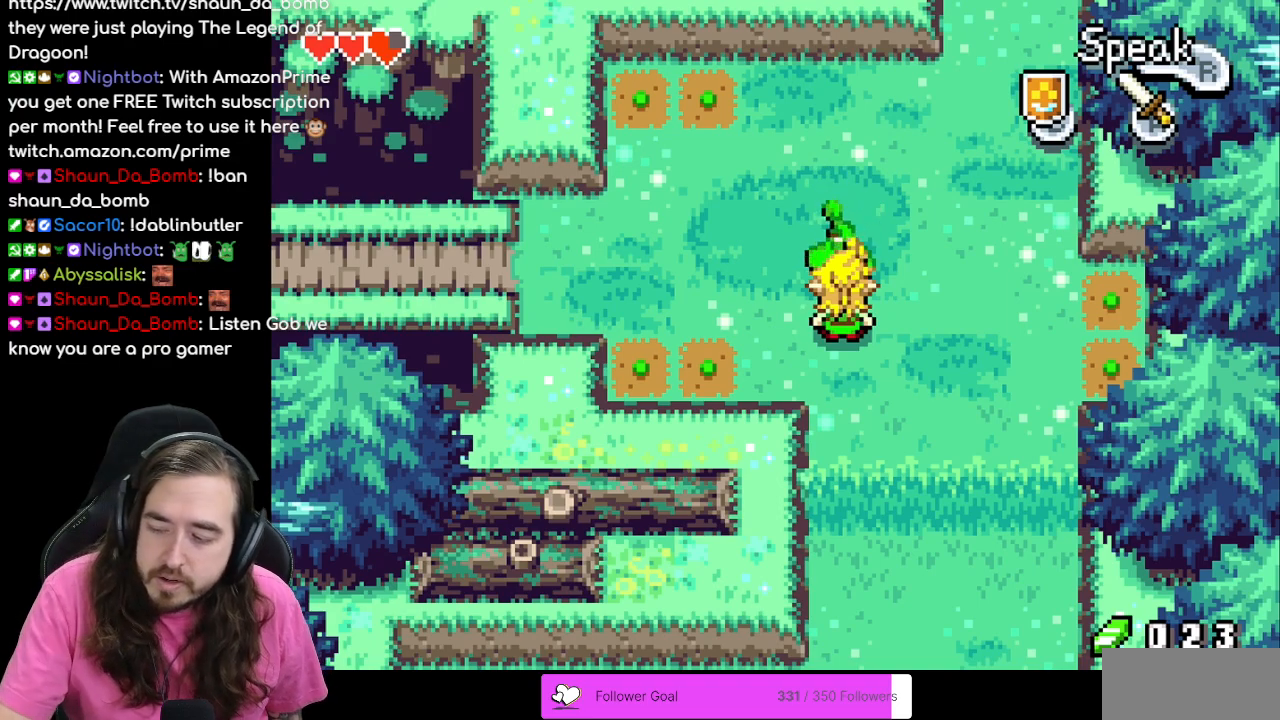
{"buttons": ["DPAD_RIGHT"], "events": [[483, "DPAD_RIGHT", "down"]]}
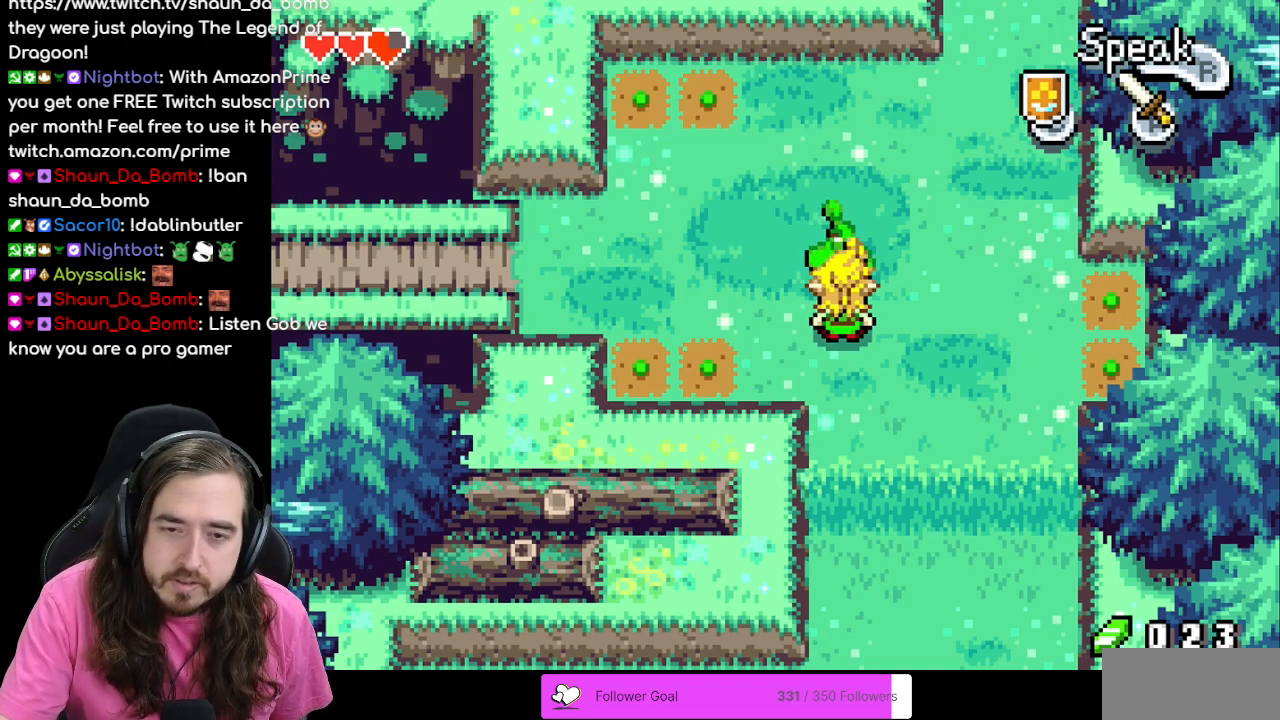
{"buttons": ["DPAD_DOWN"], "events": [[33, "DPAD_DOWN", "down"], [200, "DPAD_RIGHT", "up"]]}
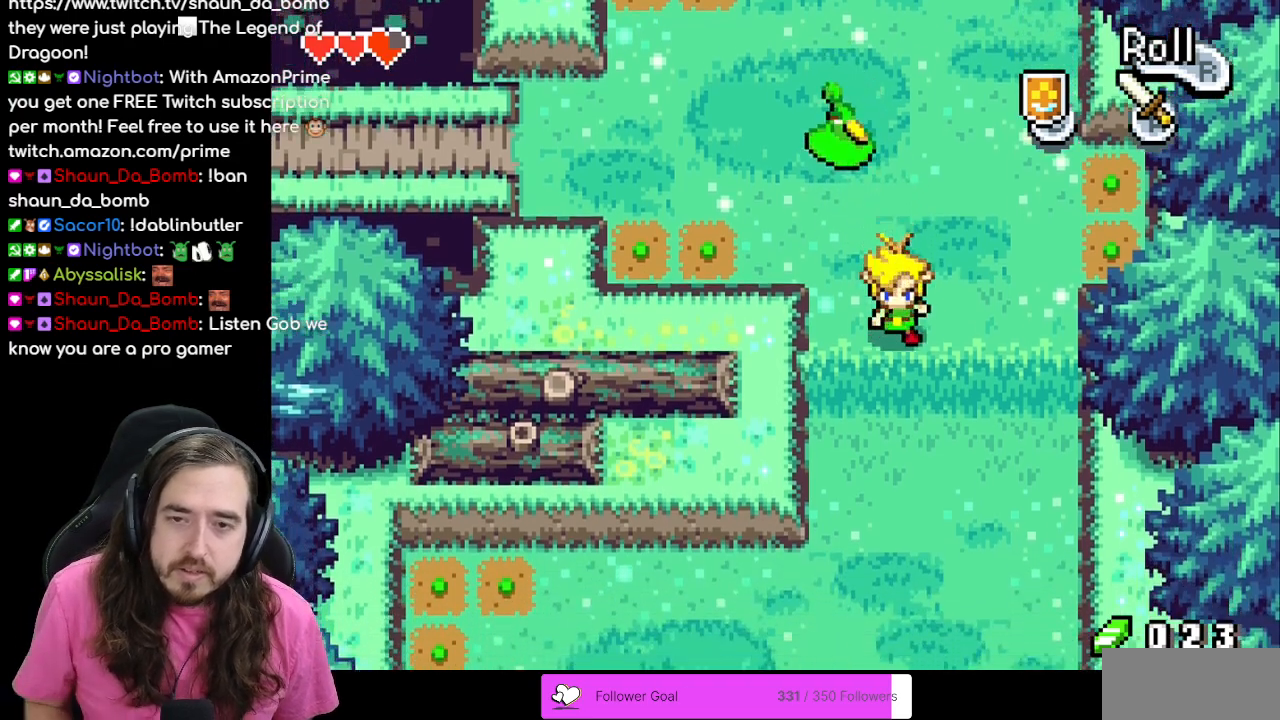
{"buttons": [], "events": [[150, "R1", "down"], [300, "R1", "up"], [500, "DPAD_DOWN", "up"]]}
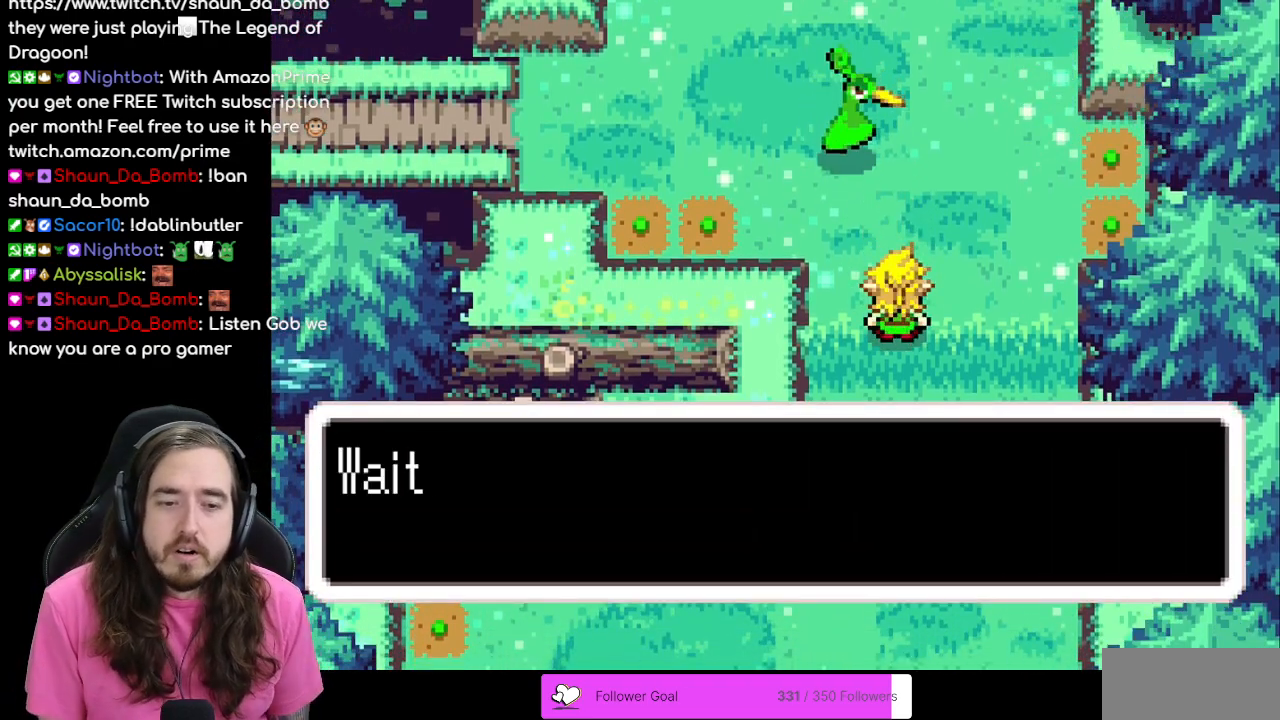
{"buttons": ["B"], "events": [[67, "A", "down"], [183, "A", "up"], [267, "B", "down"]]}
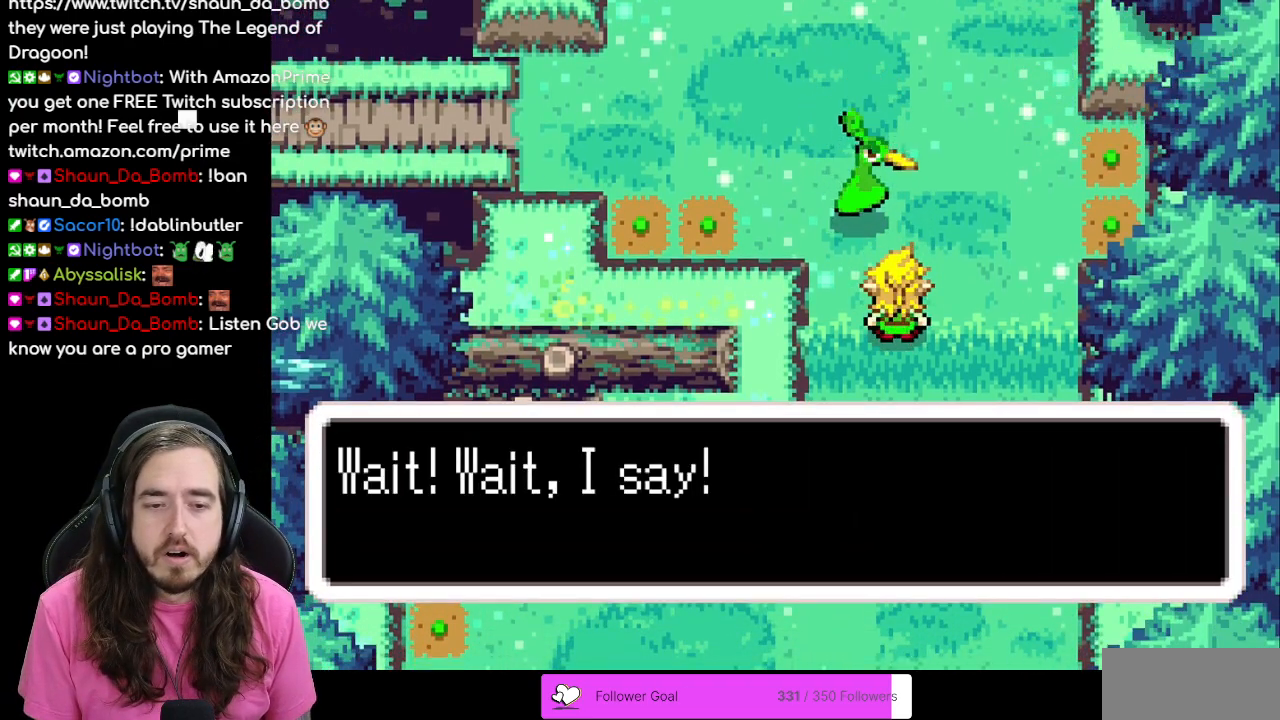
{"buttons": ["A"], "events": [[400, "B", "up"], [450, "A", "down"]]}
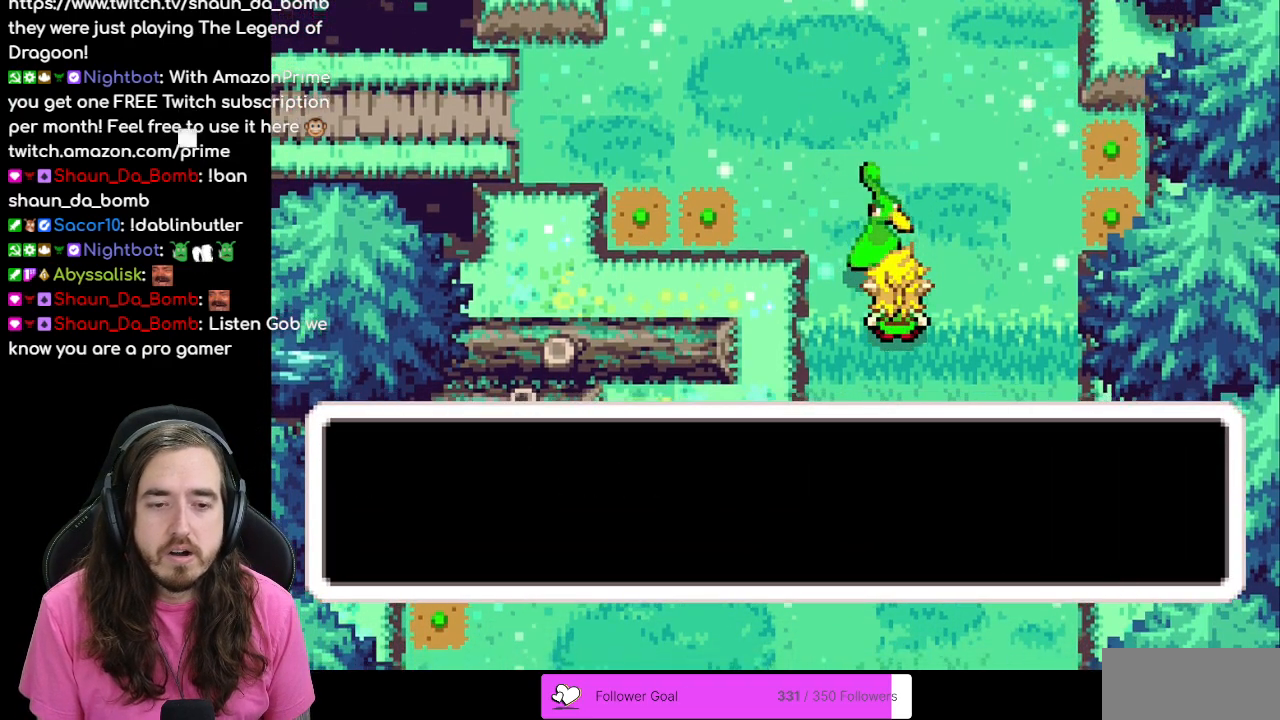
{"buttons": [], "events": [[117, "A", "up"]]}
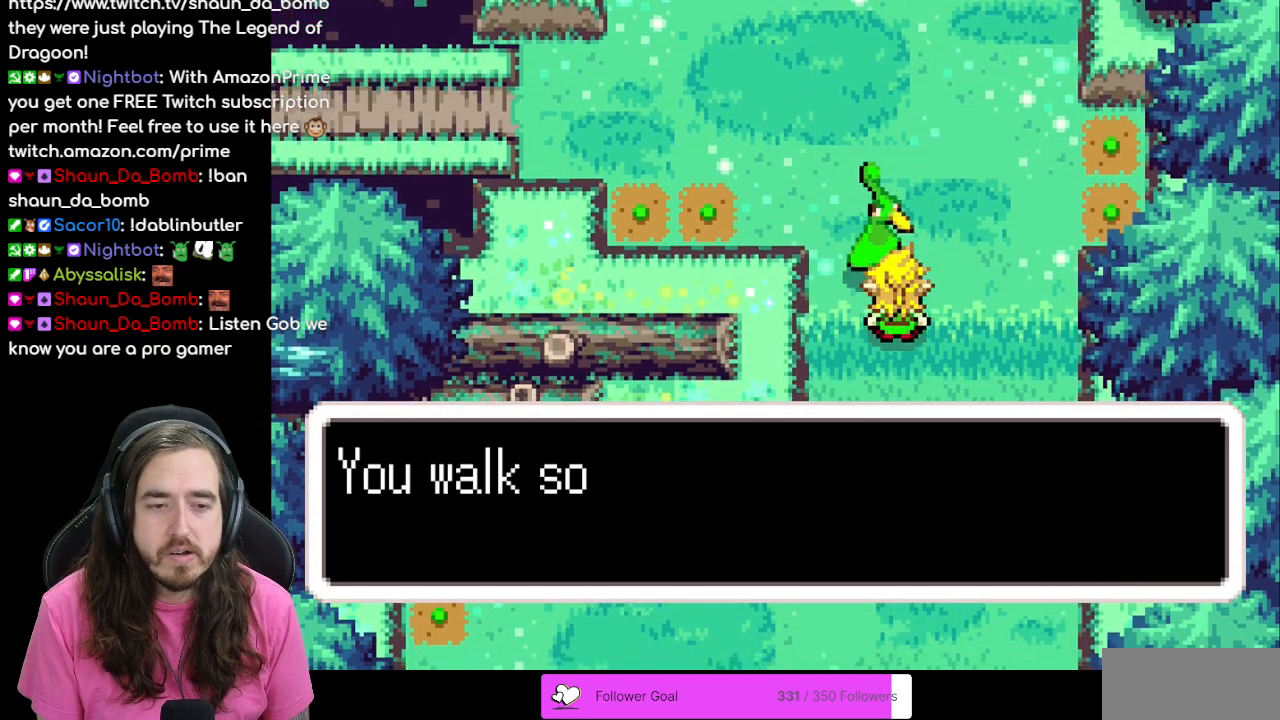
{"buttons": [], "events": []}
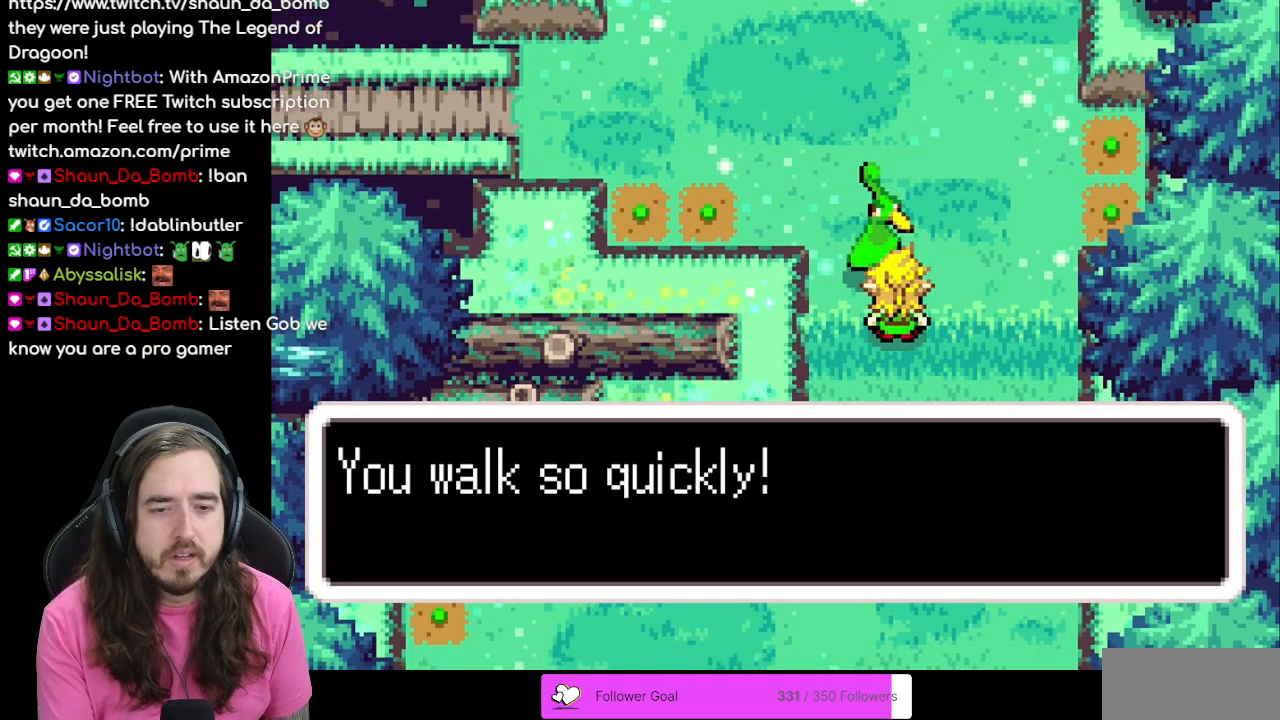
{"buttons": [], "events": []}
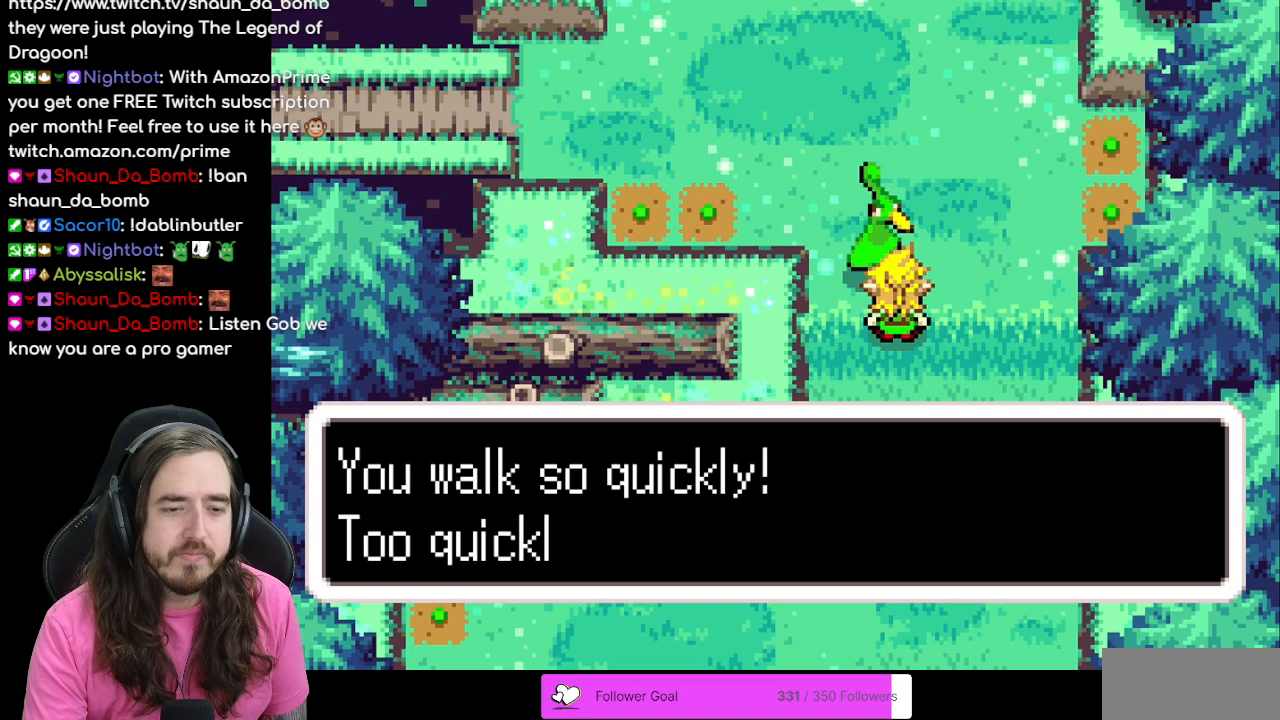
{"buttons": ["B"], "events": [[367, "B", "down"]]}
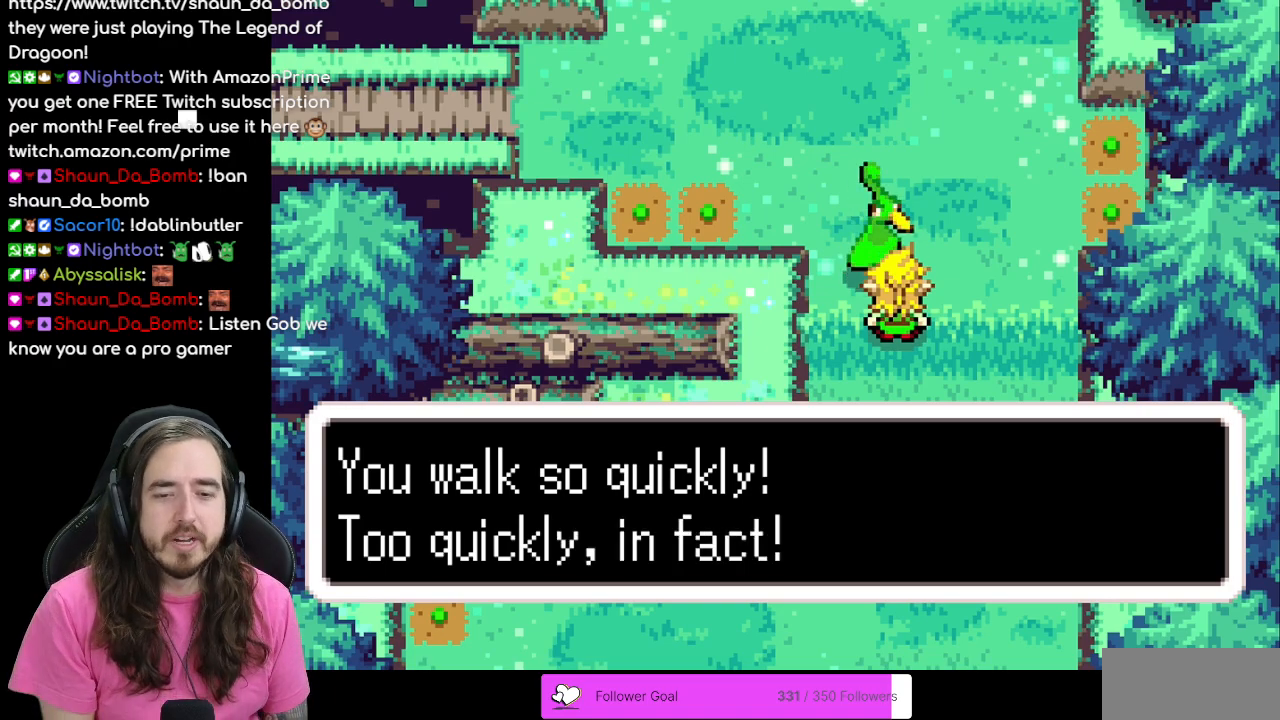
{"buttons": [], "events": [[50, "A", "down"], [50, "B", "up"], [250, "A", "up"]]}
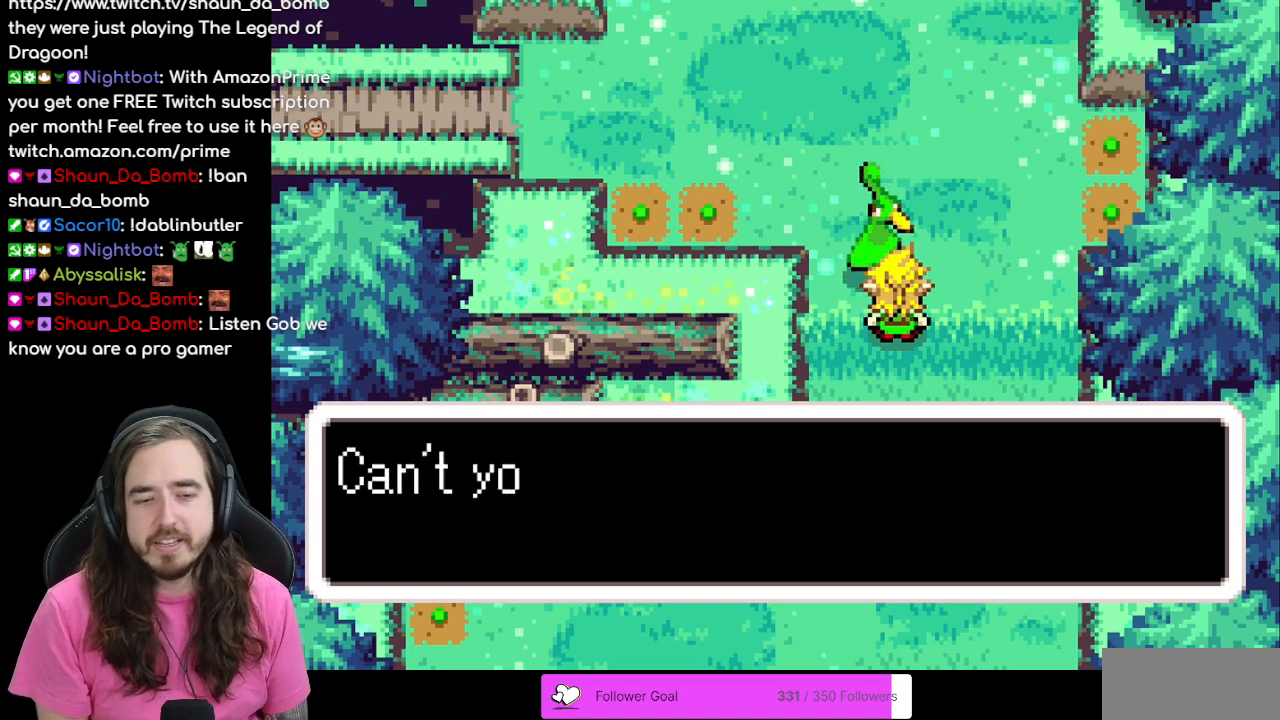
{"buttons": ["A", "B"], "events": [[133, "B", "down"], [300, "A", "down"], [383, "A", "up"], [500, "A", "down"]]}
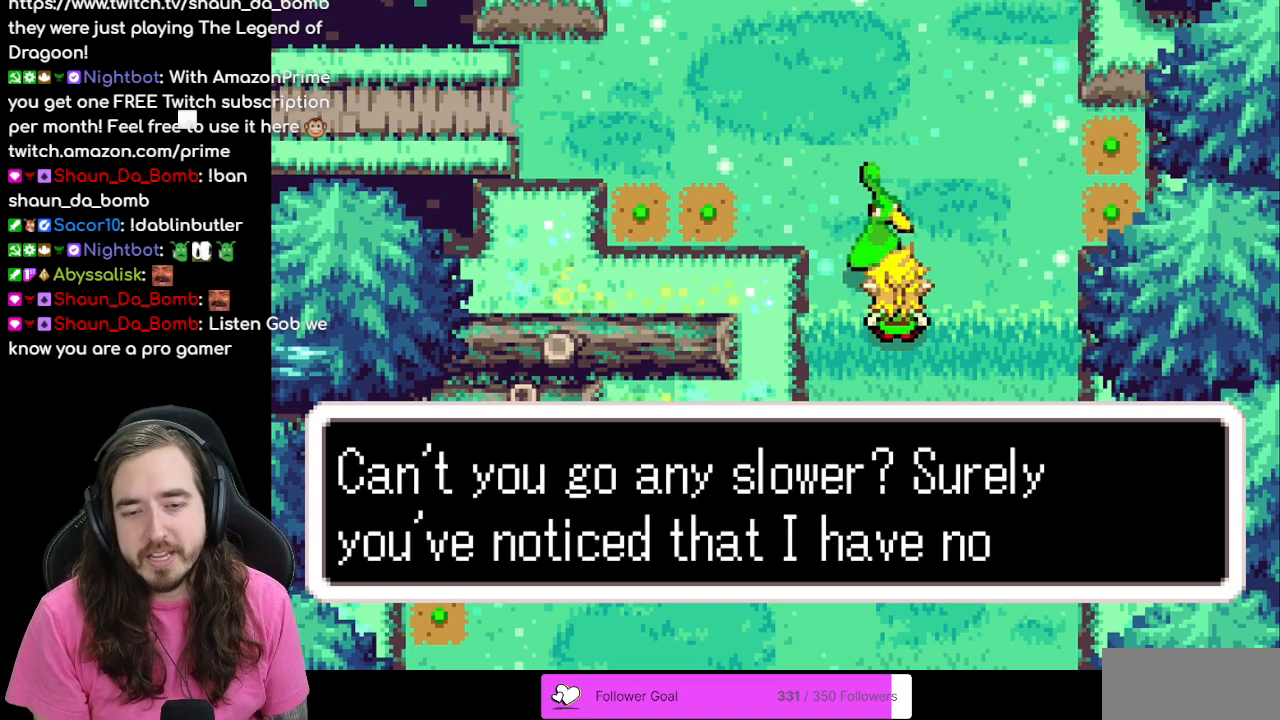
{"buttons": ["A", "B"], "events": [[83, "A", "up"], [183, "A", "down"], [250, "A", "up"], [317, "A", "down"], [400, "A", "up"], [483, "A", "down"]]}
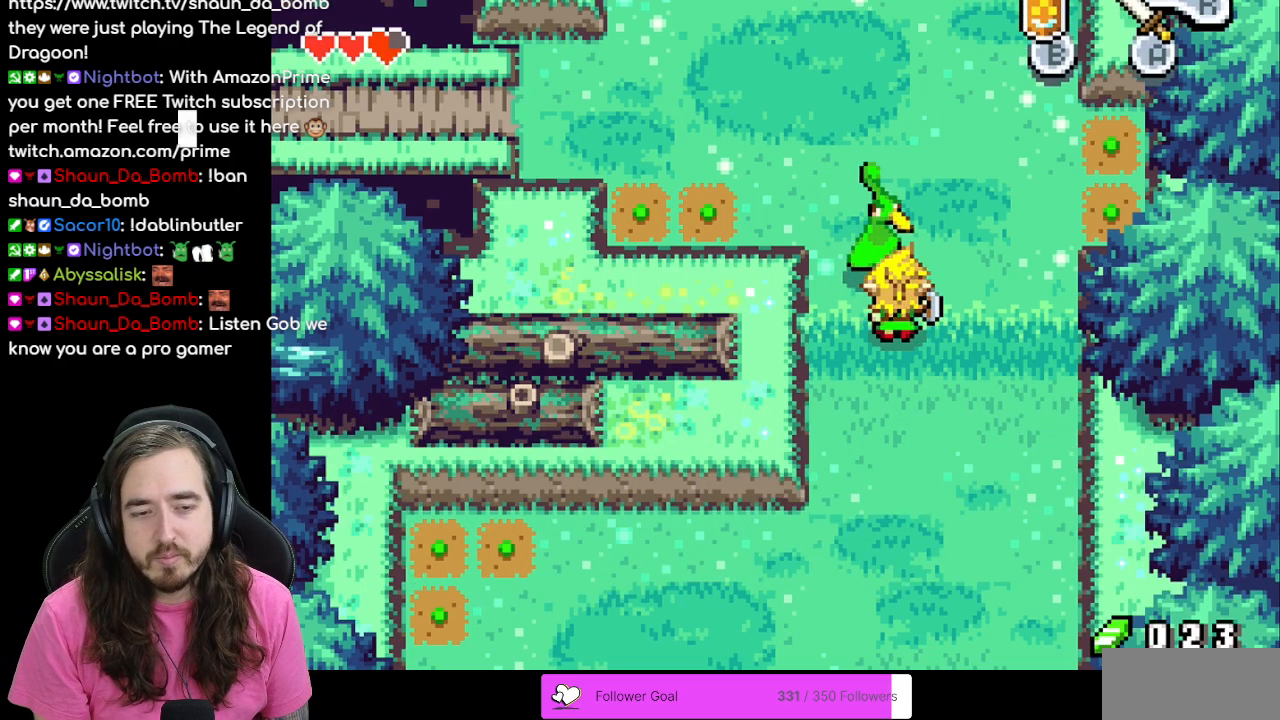
{"buttons": ["B"], "events": [[50, "A", "up"]]}
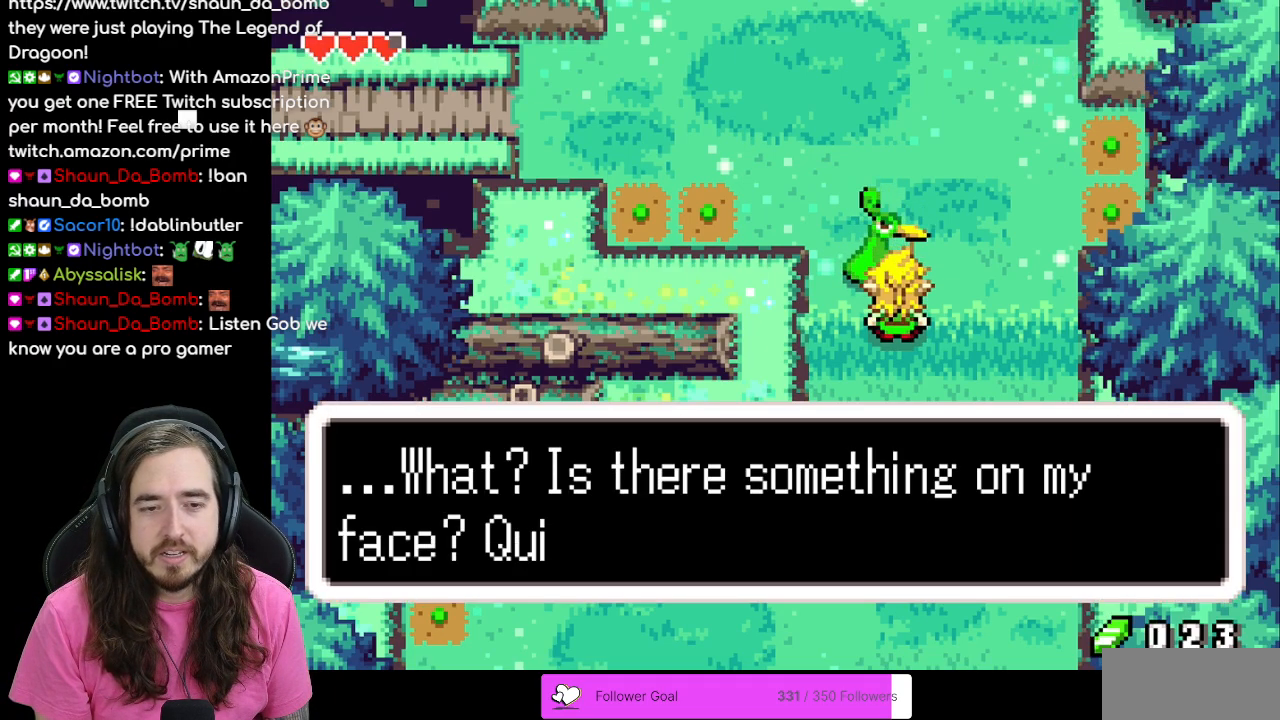
{"buttons": ["B"], "events": [[17, "A", "down"], [83, "A", "up"], [200, "A", "down"], [267, "A", "up"], [350, "A", "down"], [450, "A", "up"]]}
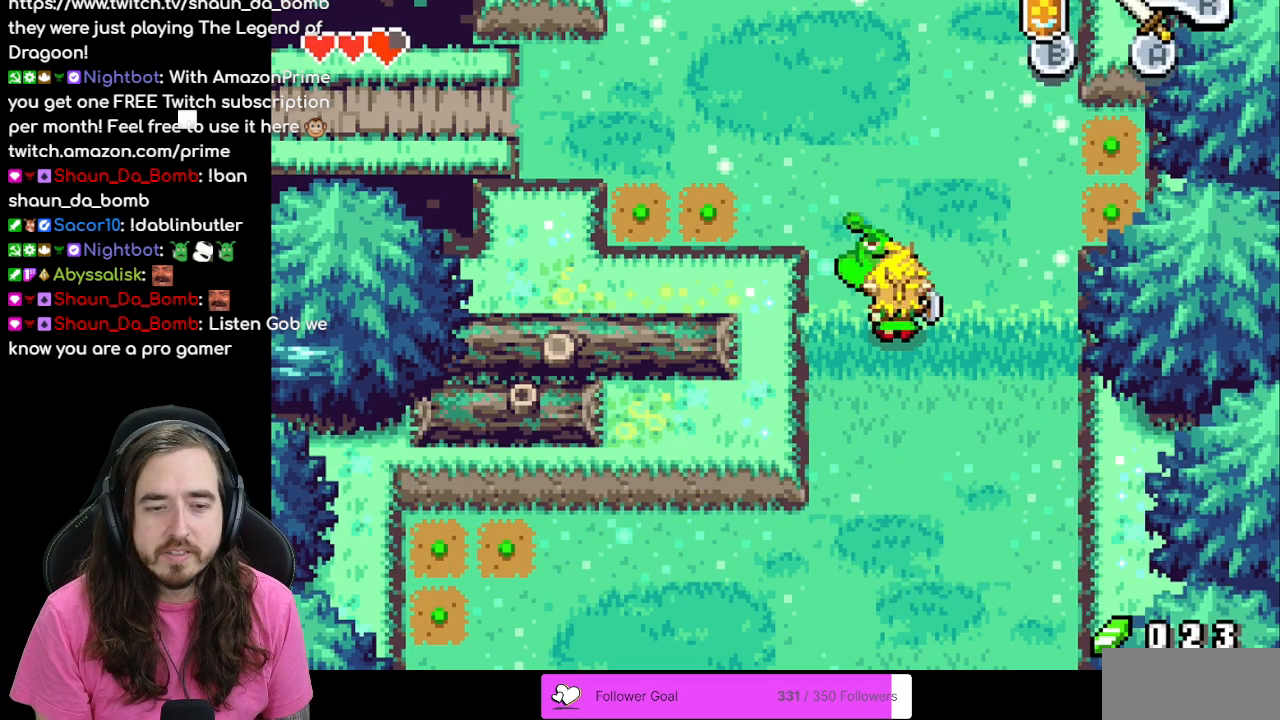
{"buttons": ["DPAD_LEFT"], "events": [[50, "B", "up"], [500, "DPAD_LEFT", "down"]]}
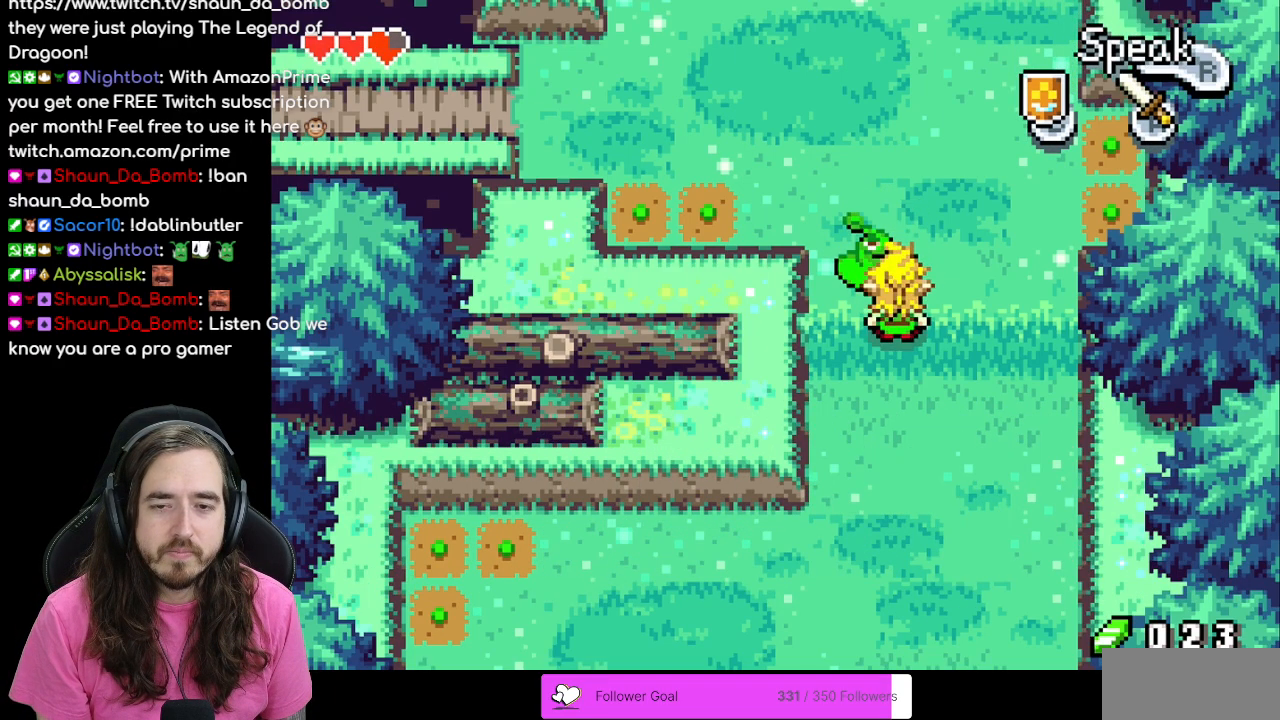
{"buttons": ["DPAD_DOWN"], "events": [[50, "DPAD_DOWN", "down"], [50, "DPAD_LEFT", "up"], [100, "R1", "down"], [250, "R1", "up"], [333, "R1", "down"], [433, "R1", "up"]]}